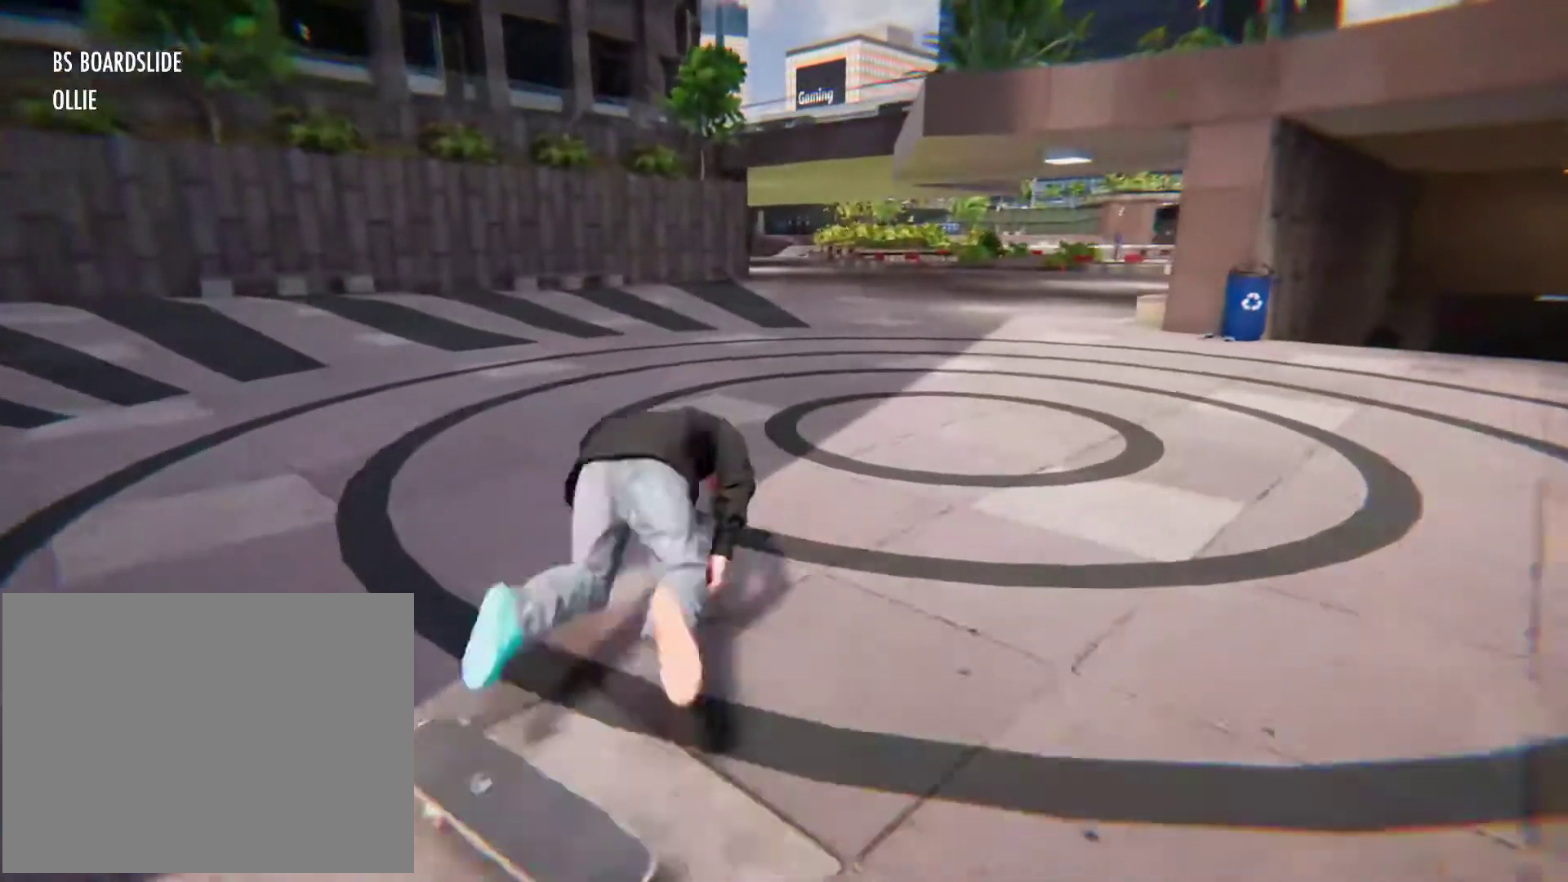
Gameplay with a controller (Xbox layout); each line is a JSON object with the inputs held at the frame after it. "button_events" lists button changes between this image and that frame as [ms after this image, input, new state], when the widget could be followed in between (sticks are given only as held states). Not read: L3 R2 R3 SELECT START.
{"buttons": [], "left_stick": "center", "right_stick": "center"}
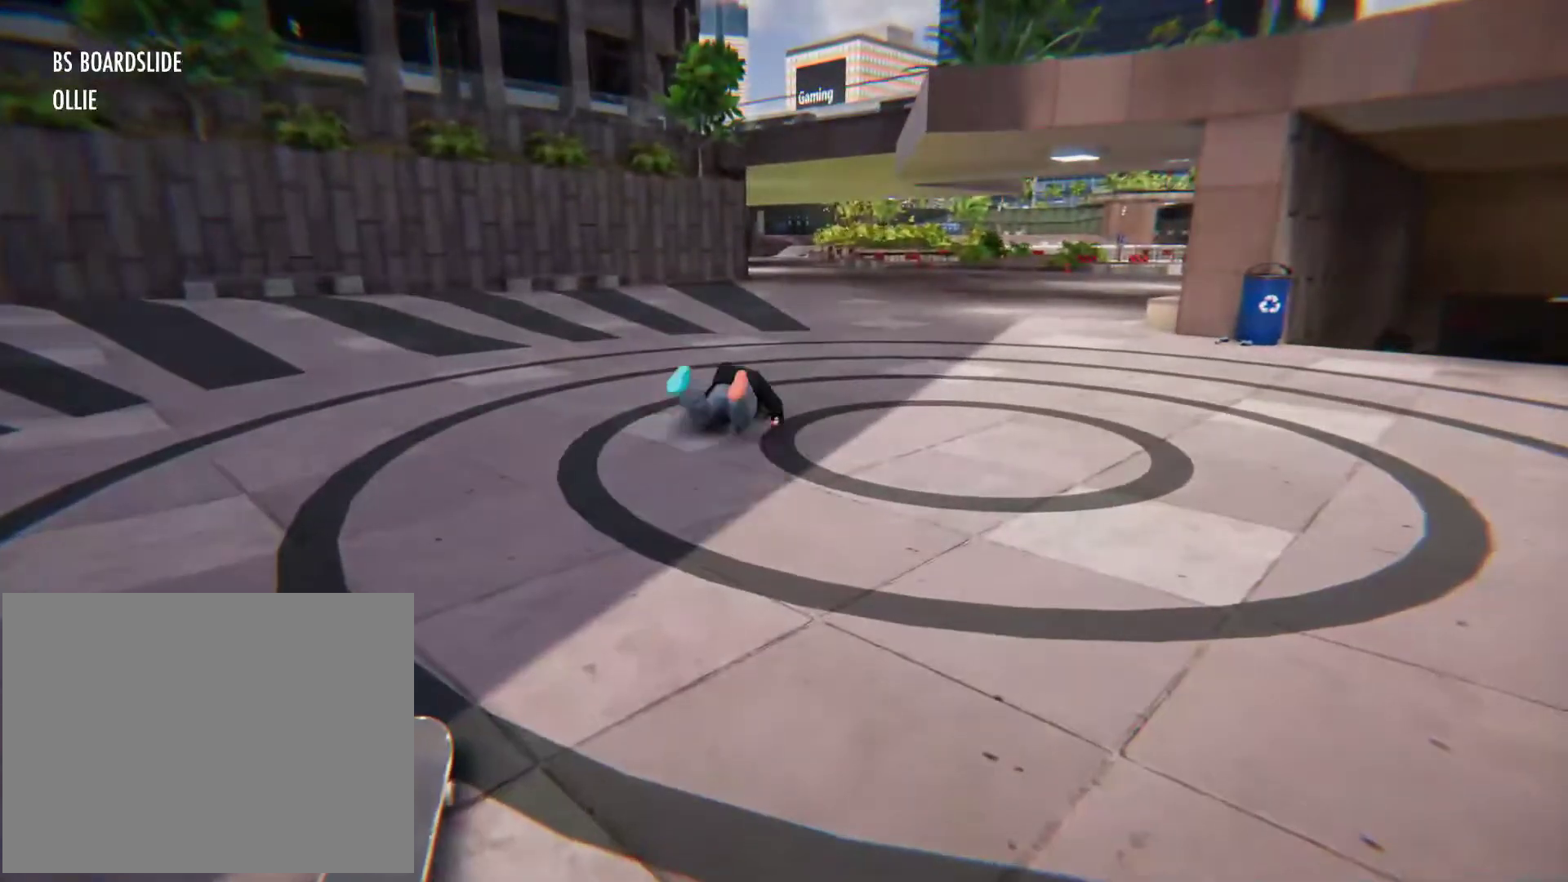
{"buttons": [], "left_stick": "center", "right_stick": "center", "button_events": []}
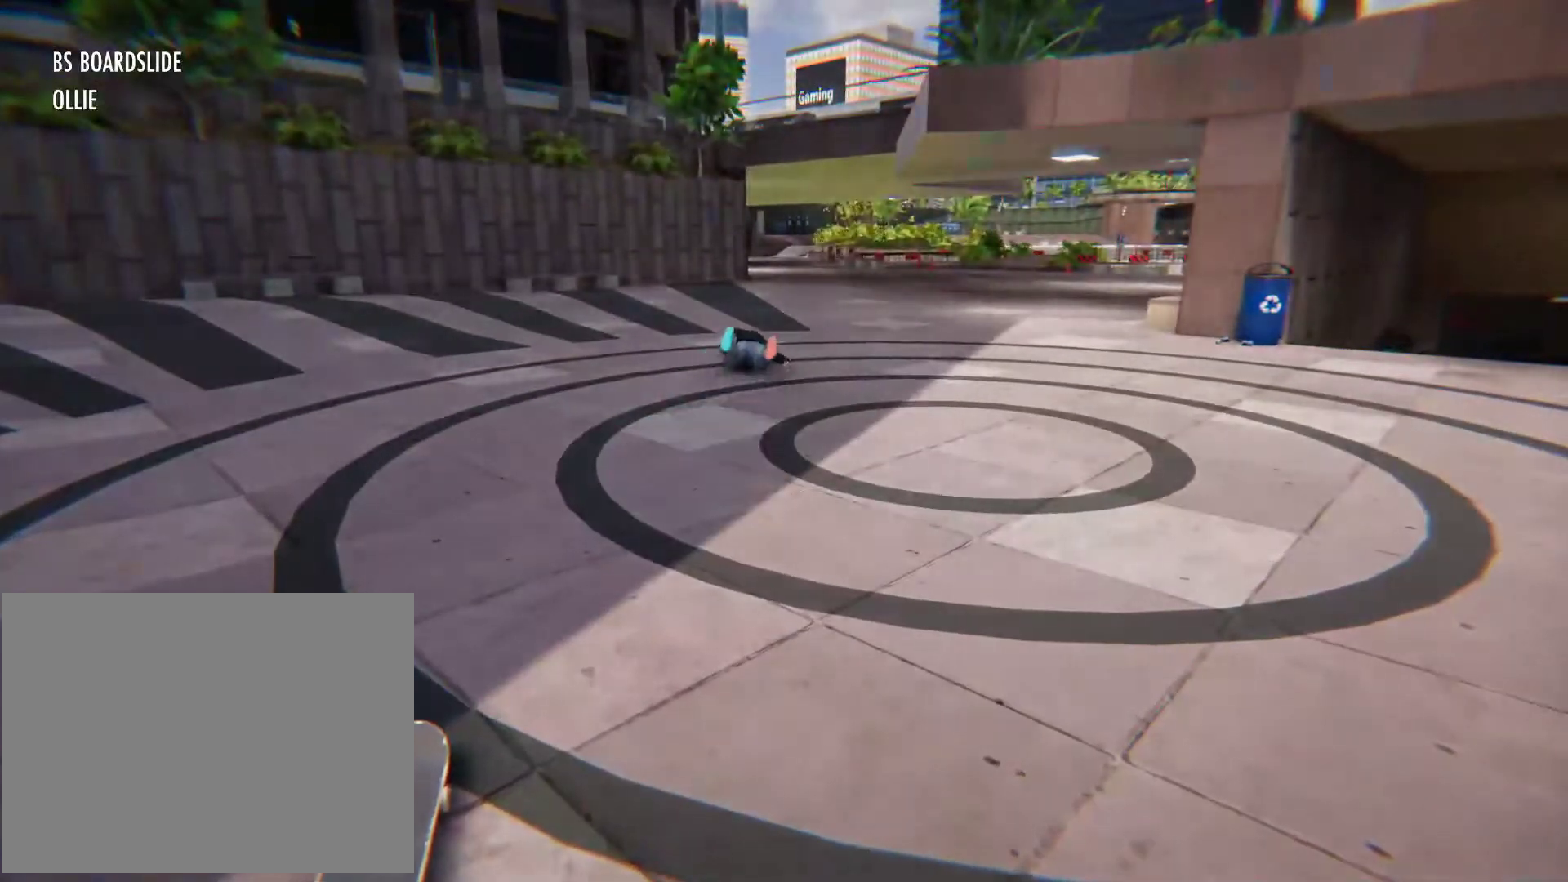
{"buttons": ["A"], "left_stick": "center", "right_stick": "center", "button_events": [[33, "DPAD_UP", "down"], [333, "DPAD_UP", "up"], [367, "A", "down"]]}
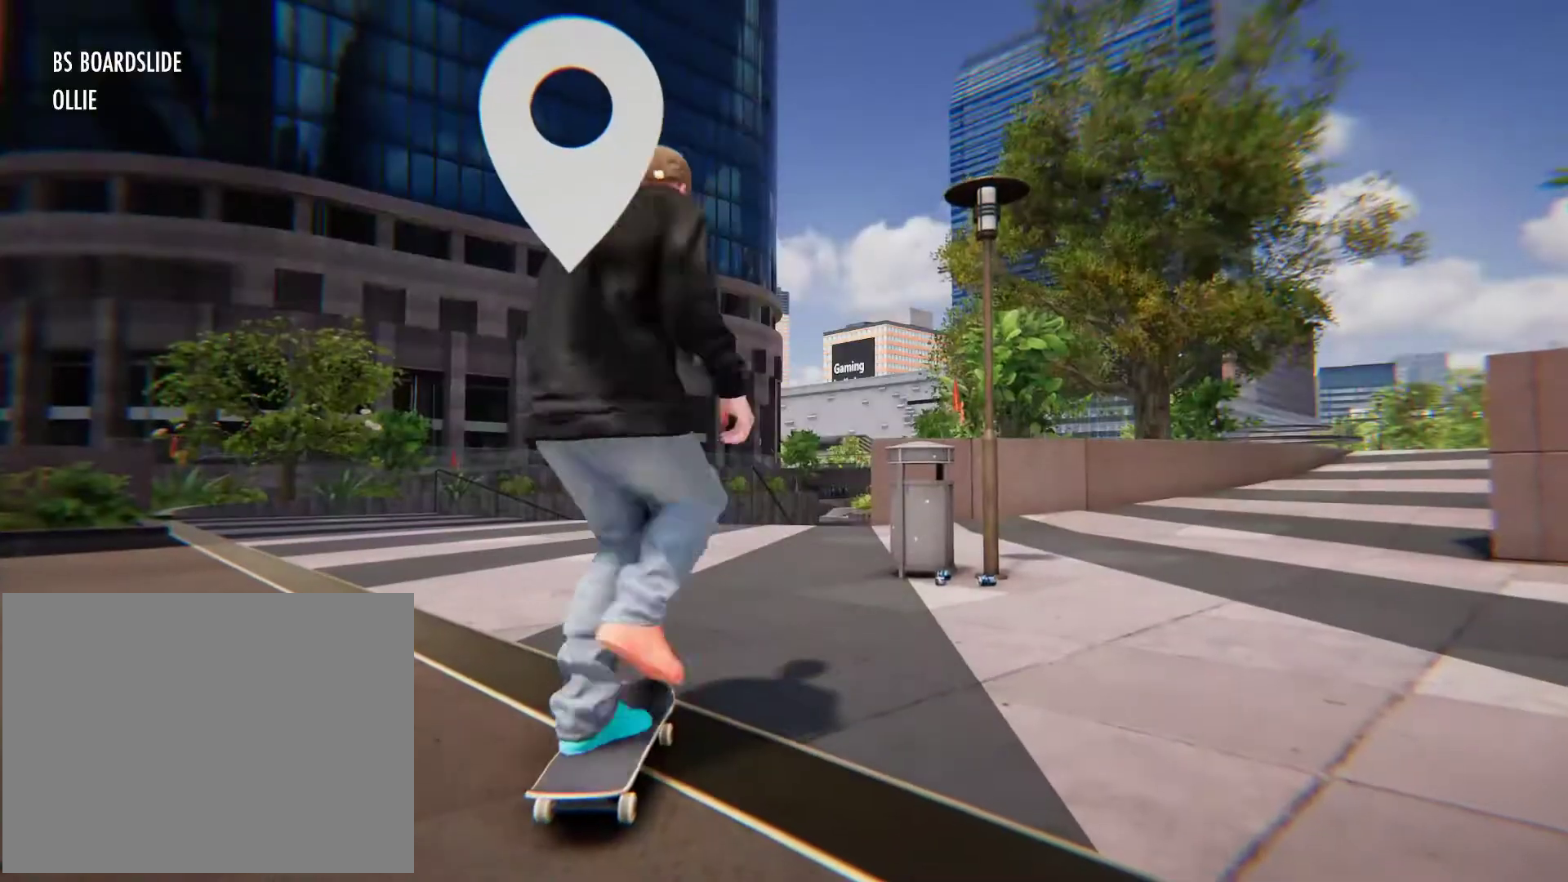
{"buttons": [], "left_stick": "center", "right_stick": "center", "button_events": [[300, "A", "up"]]}
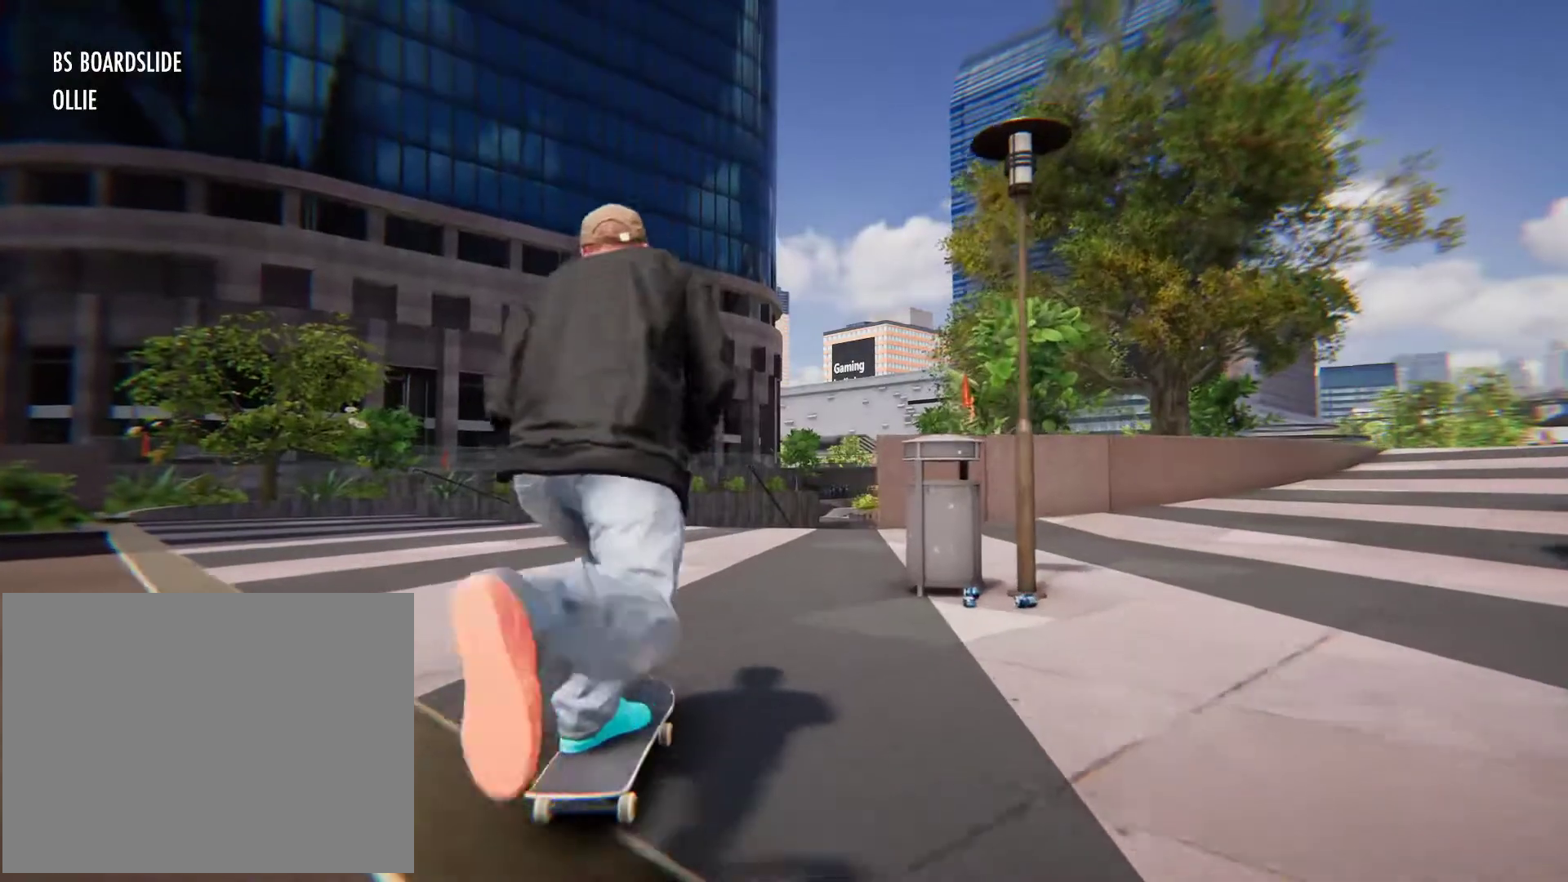
{"buttons": [], "left_stick": "right", "right_stick": "center", "button_events": []}
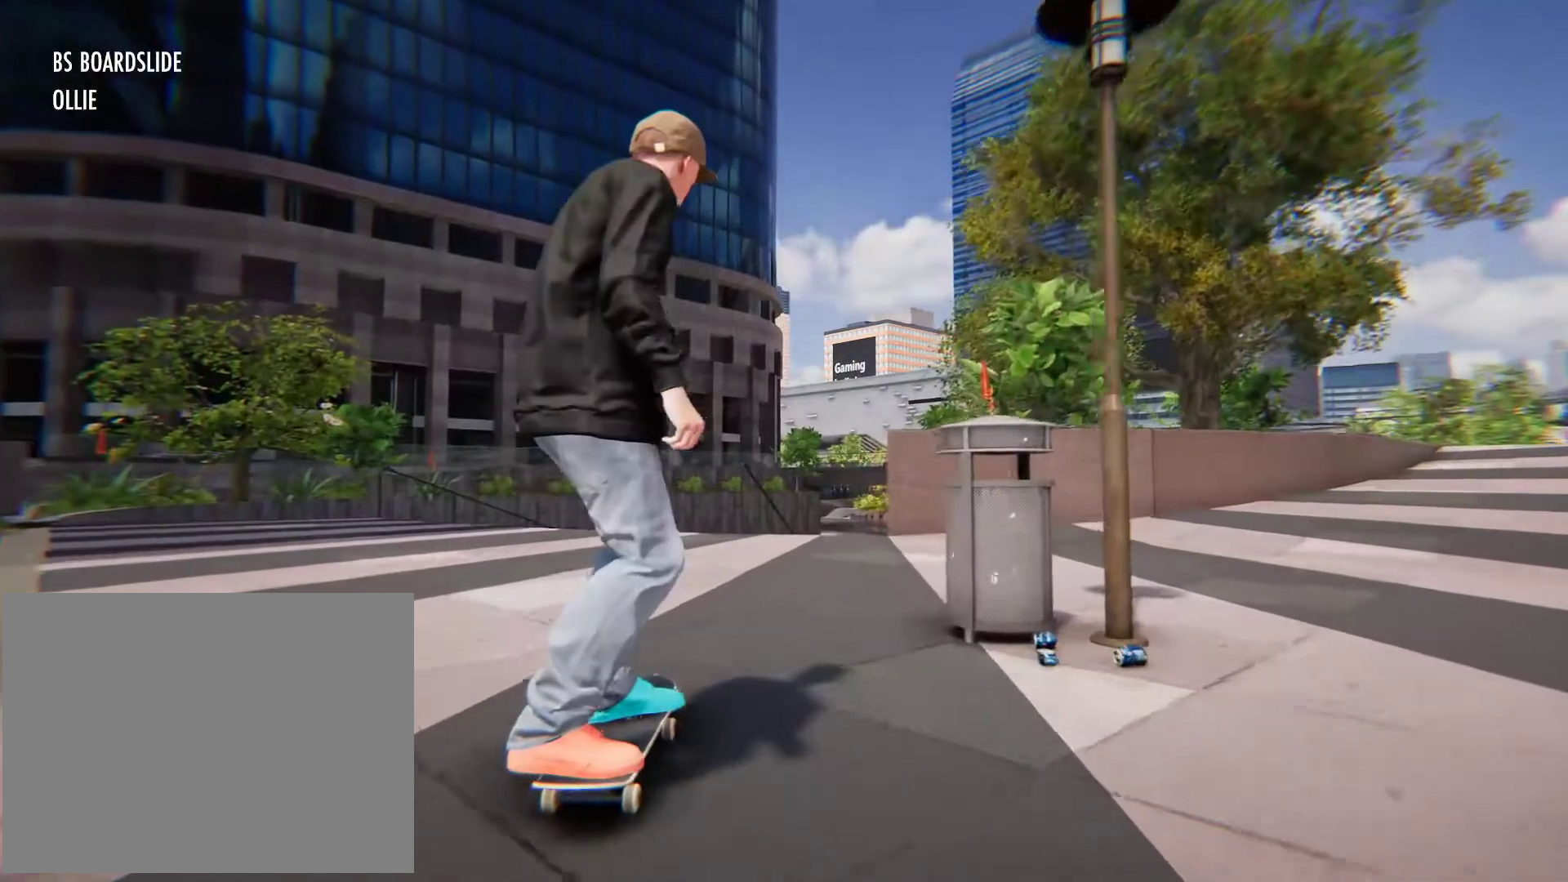
{"buttons": [], "left_stick": "center", "right_stick": "center", "button_events": []}
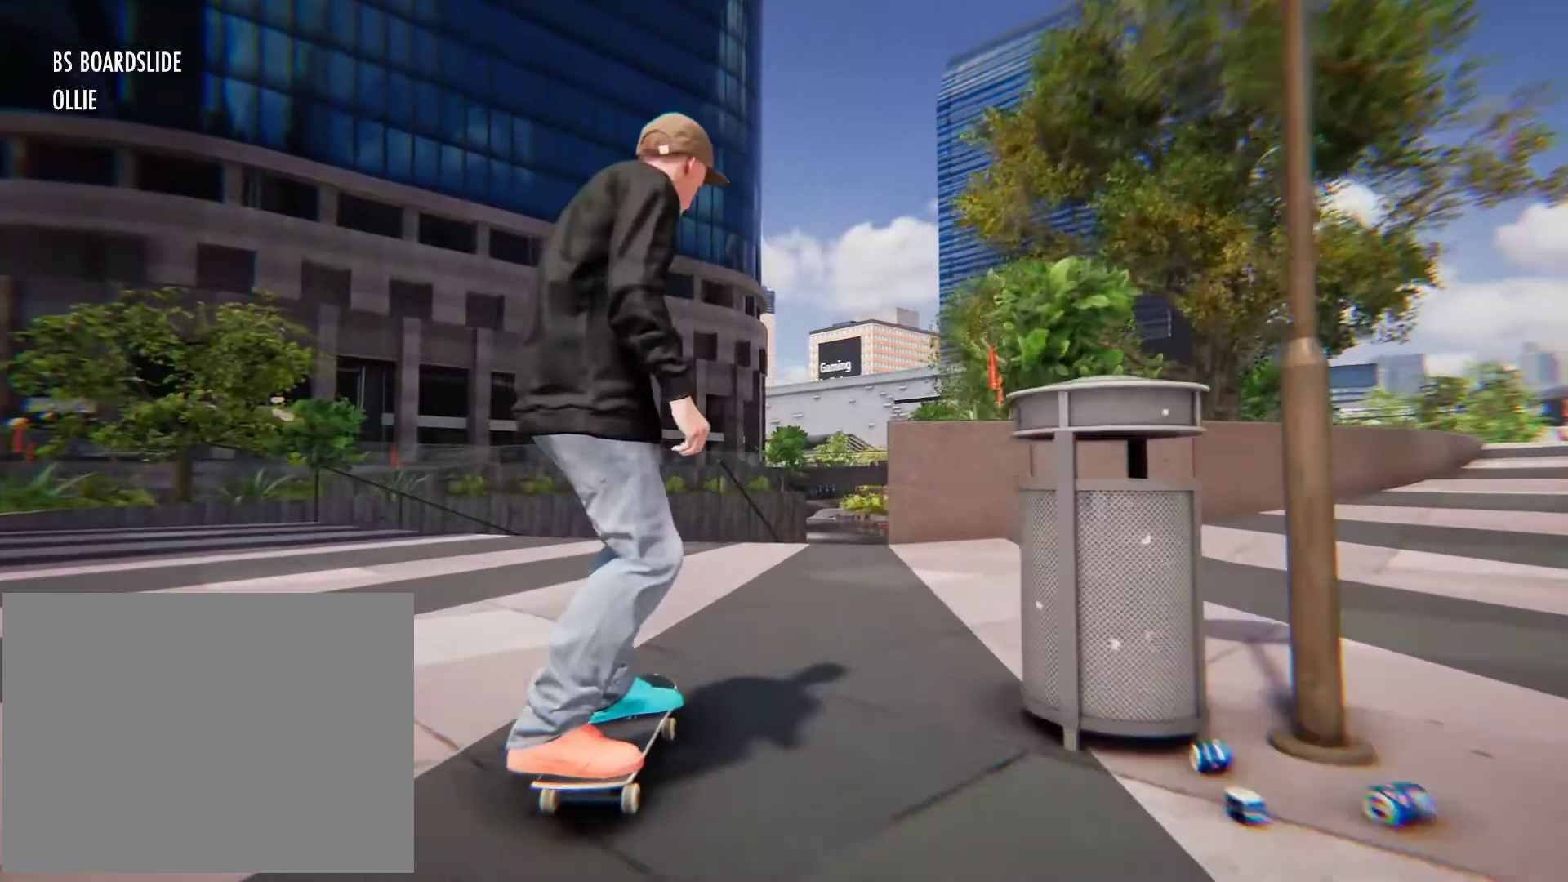
{"buttons": [], "left_stick": "center", "right_stick": "center", "button_events": [[233, "A", "down"], [333, "A", "up"]]}
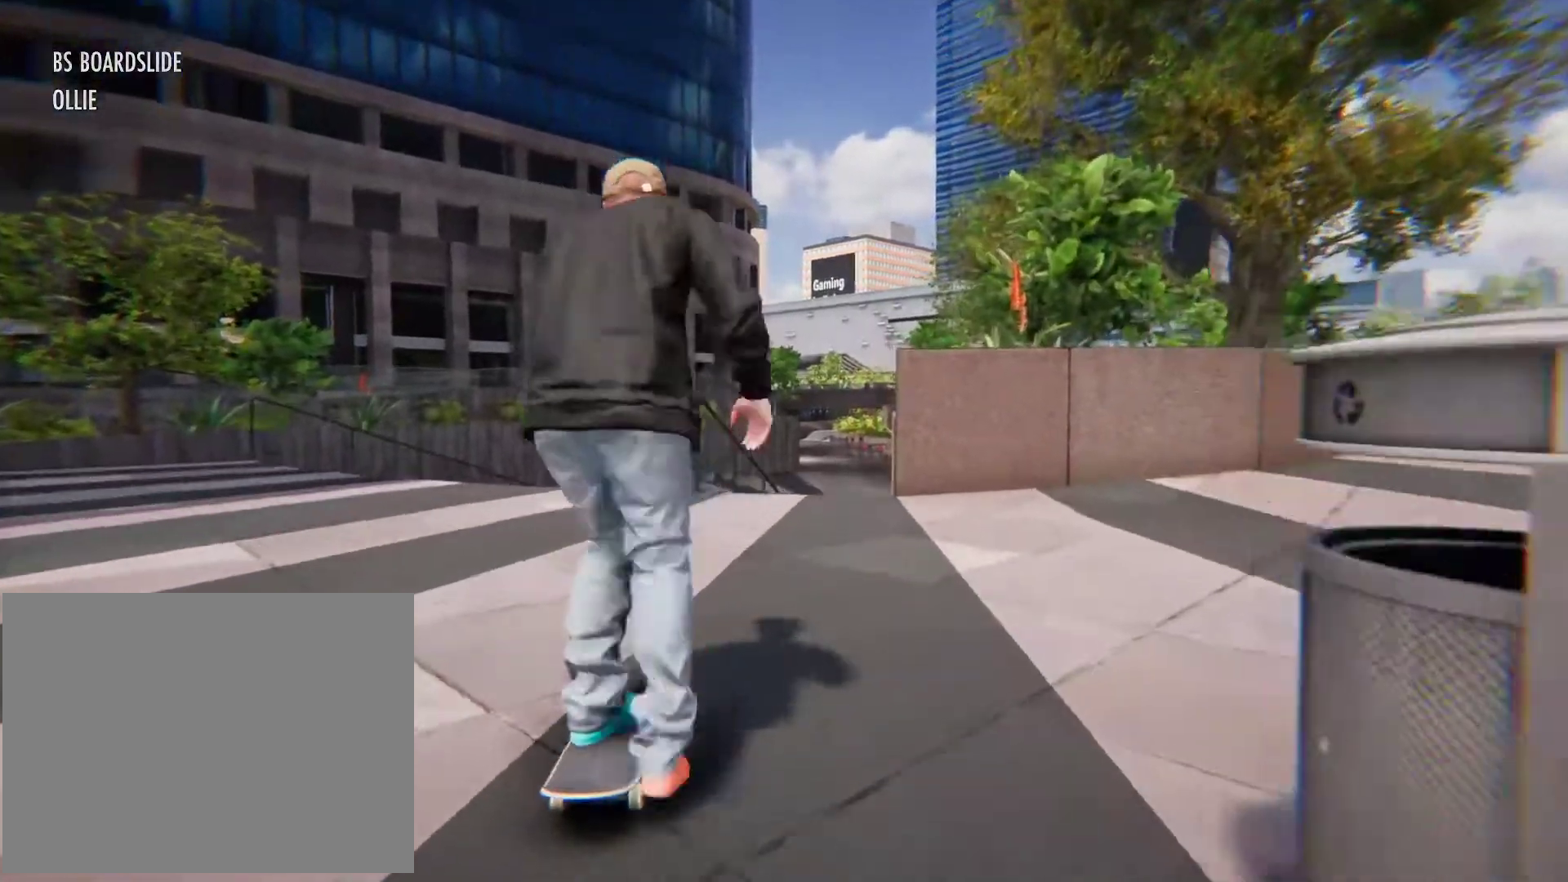
{"buttons": [], "left_stick": "center", "right_stick": "down", "button_events": []}
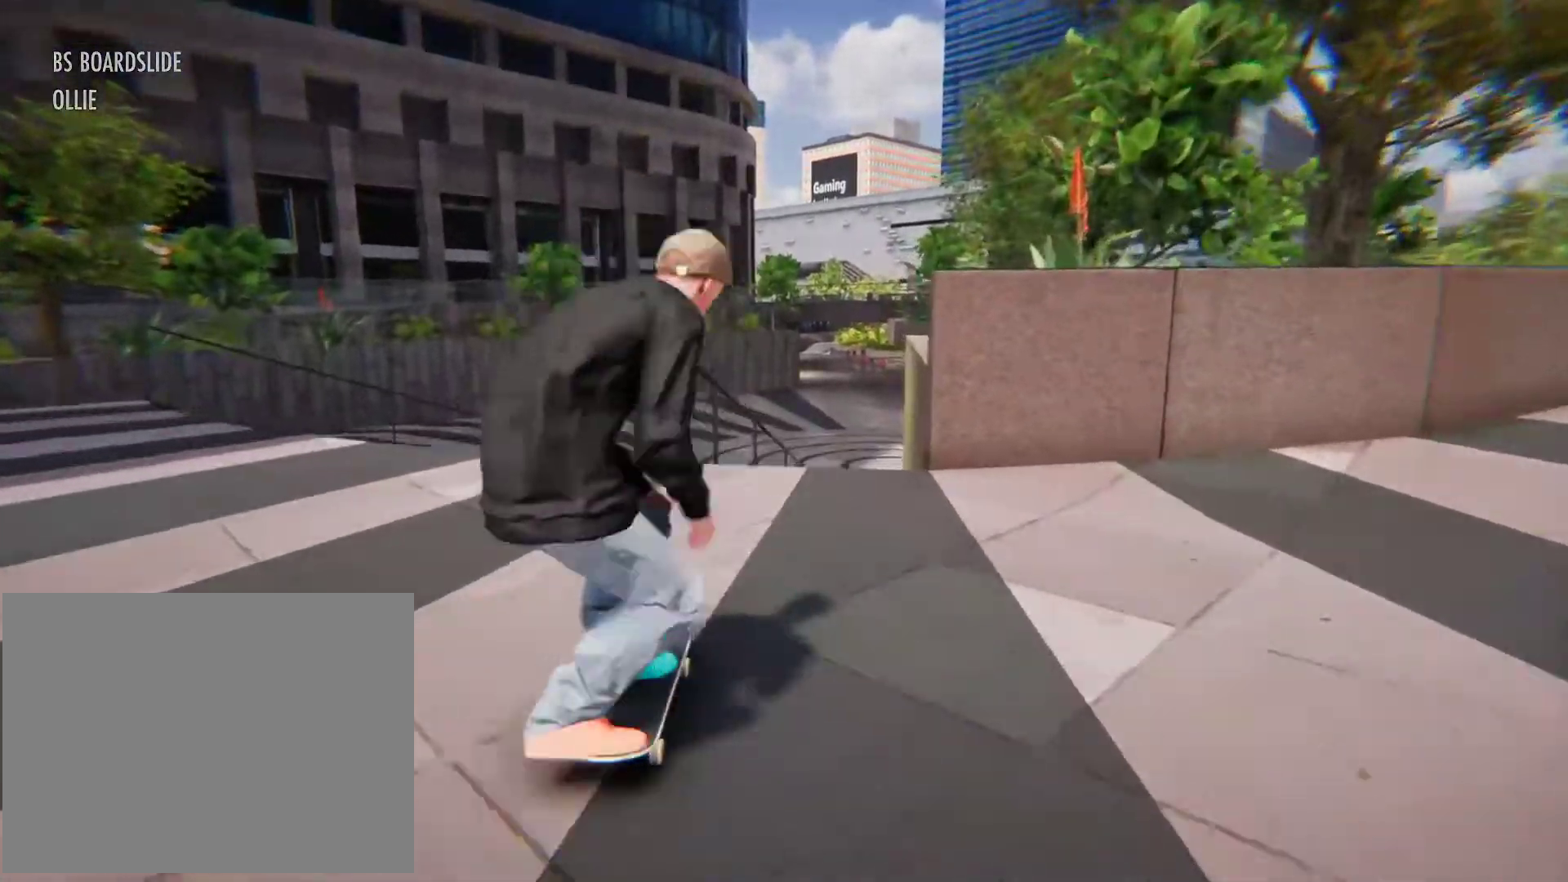
{"buttons": [], "left_stick": "center", "right_stick": "down"}